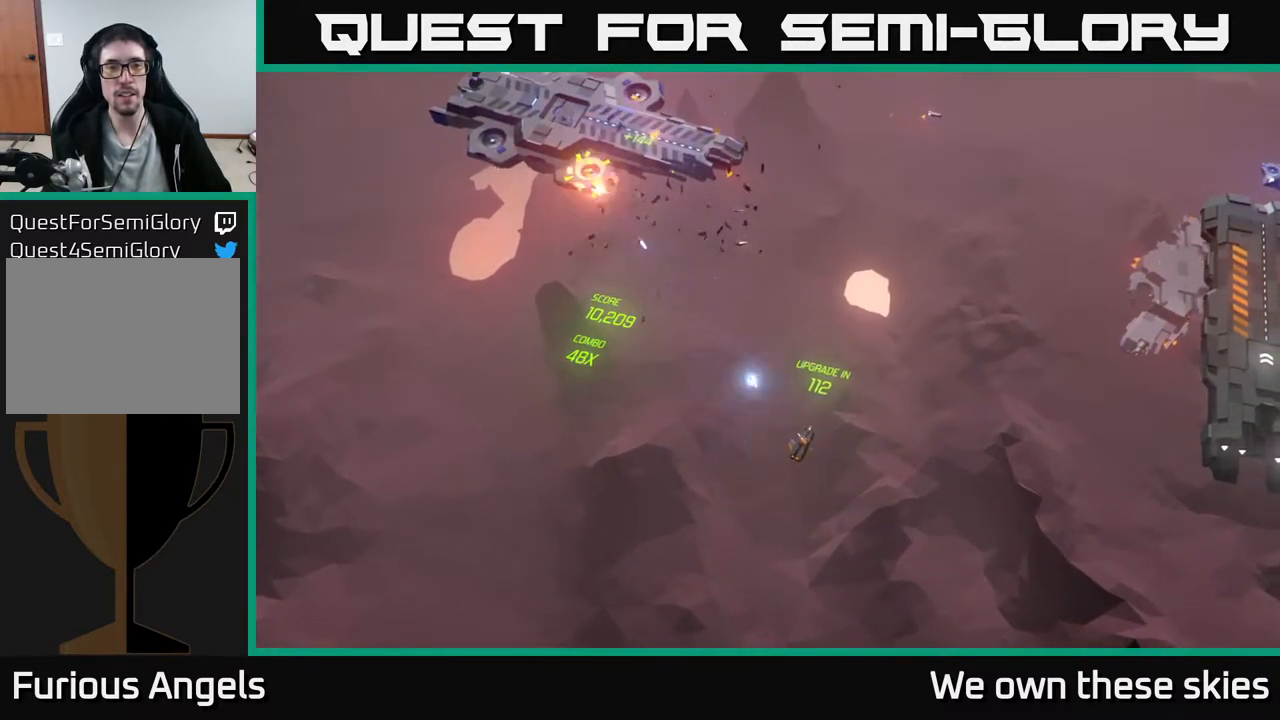
Gameplay with a controller (Xbox layout); each line is a JSON object with the inputs held at the frame after it. "events" lists button and stick changes between this image and that frame as [ms after this image, input, new state], when the widget could be followed in between. Not read: right_stick.
{"buttons": [], "left_stick": "right", "events": [[33, "left_stick", "right"]]}
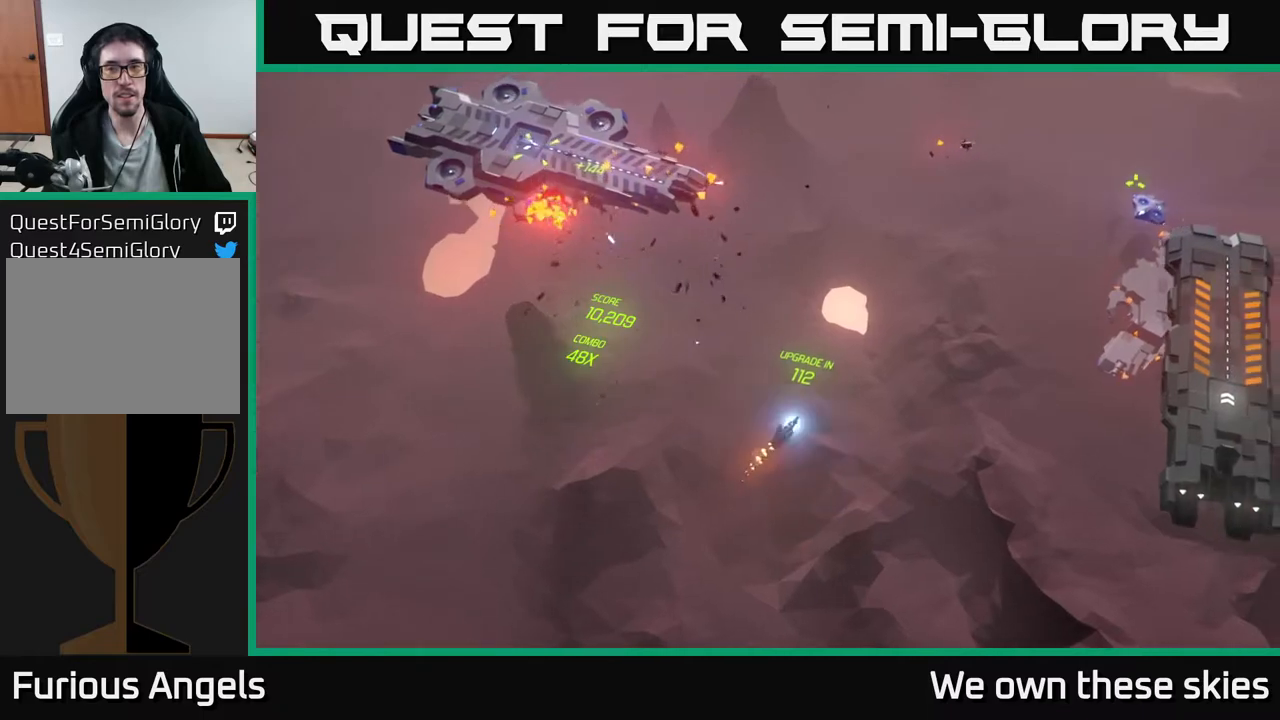
{"buttons": [], "left_stick": "center", "events": [[17, "left_stick", "center"]]}
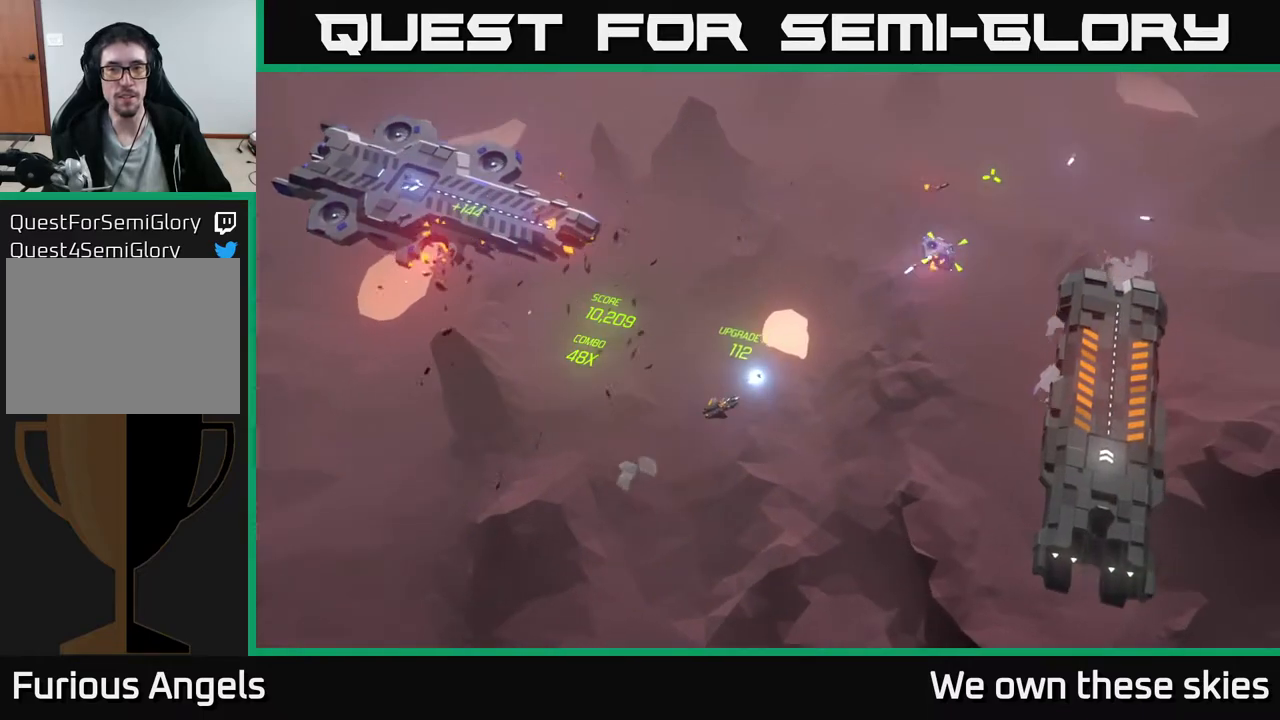
{"buttons": [], "left_stick": "center", "events": []}
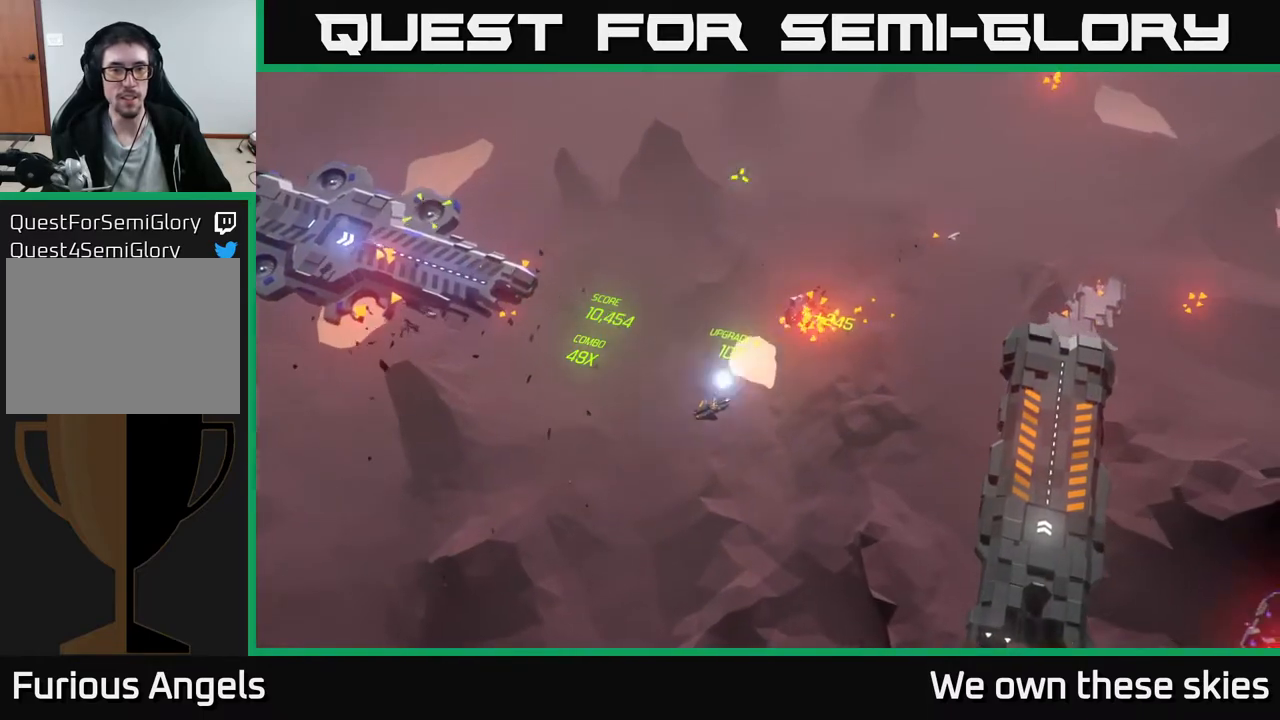
{"buttons": [], "left_stick": "center", "events": [[17, "left_stick", "up"], [250, "left_stick", "center"]]}
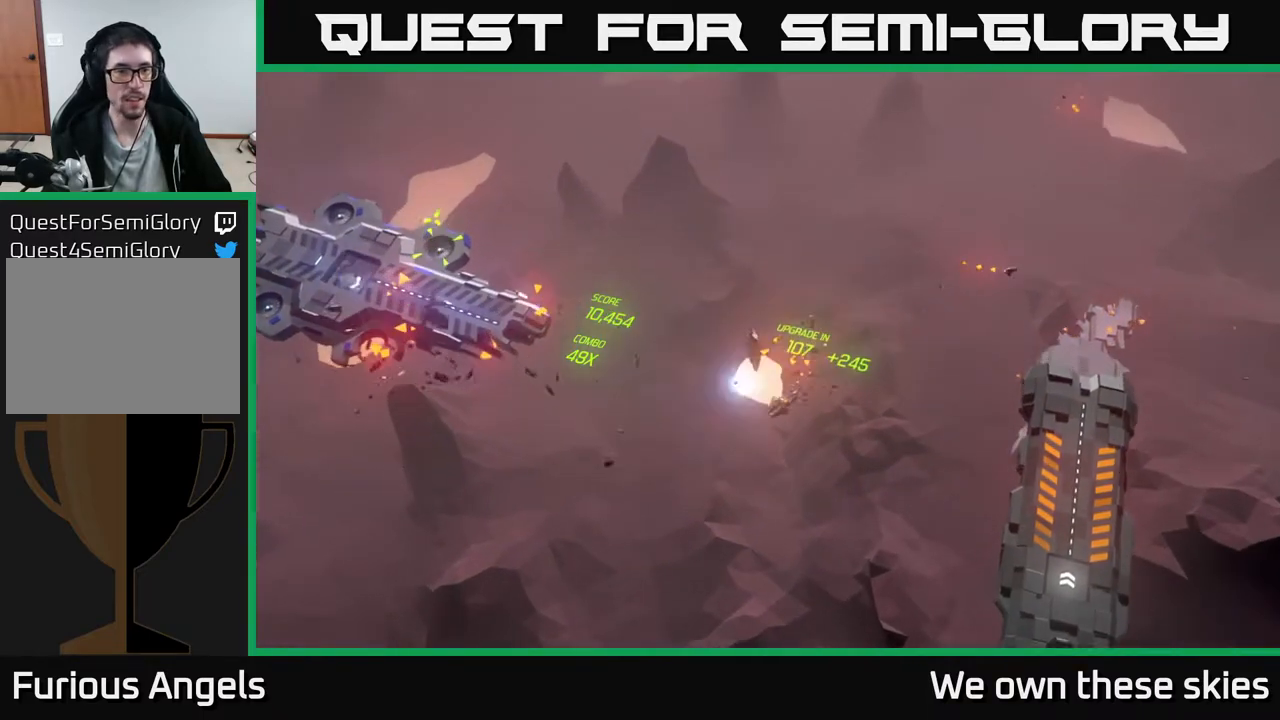
{"buttons": [], "left_stick": "center", "events": []}
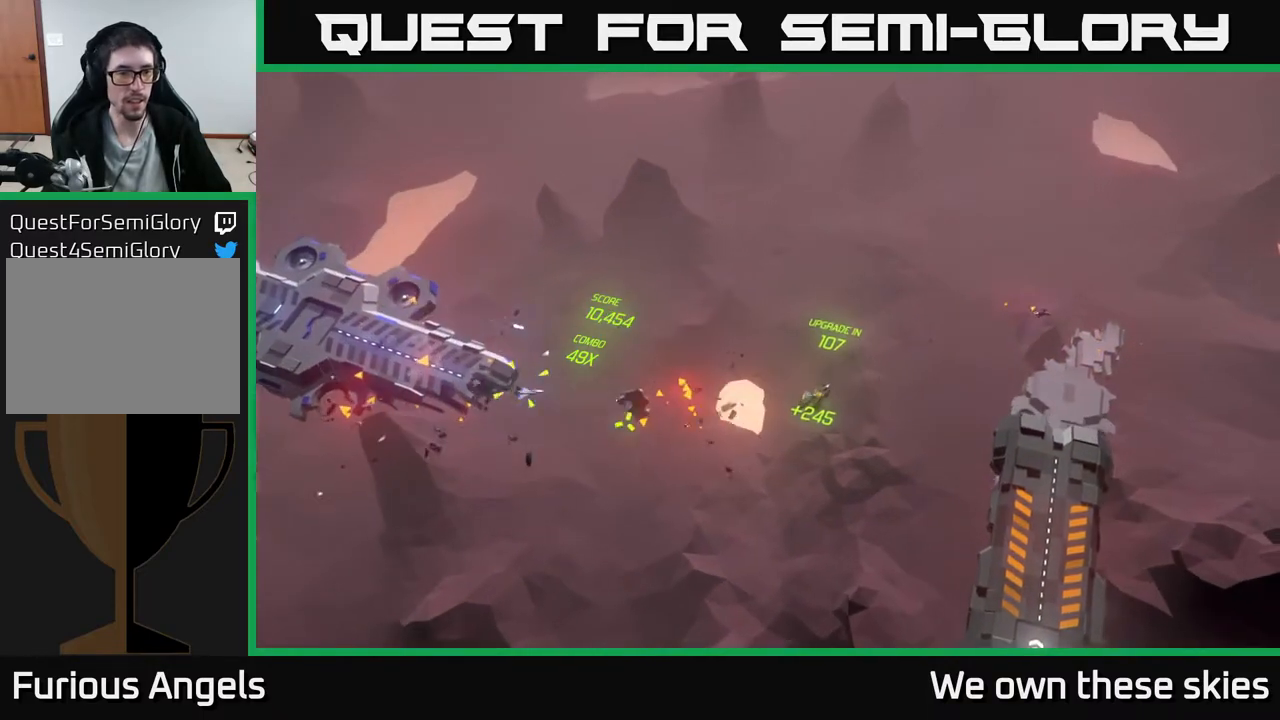
{"buttons": [], "left_stick": "center", "events": [[83, "left_stick", "left"], [350, "left_stick", "center"]]}
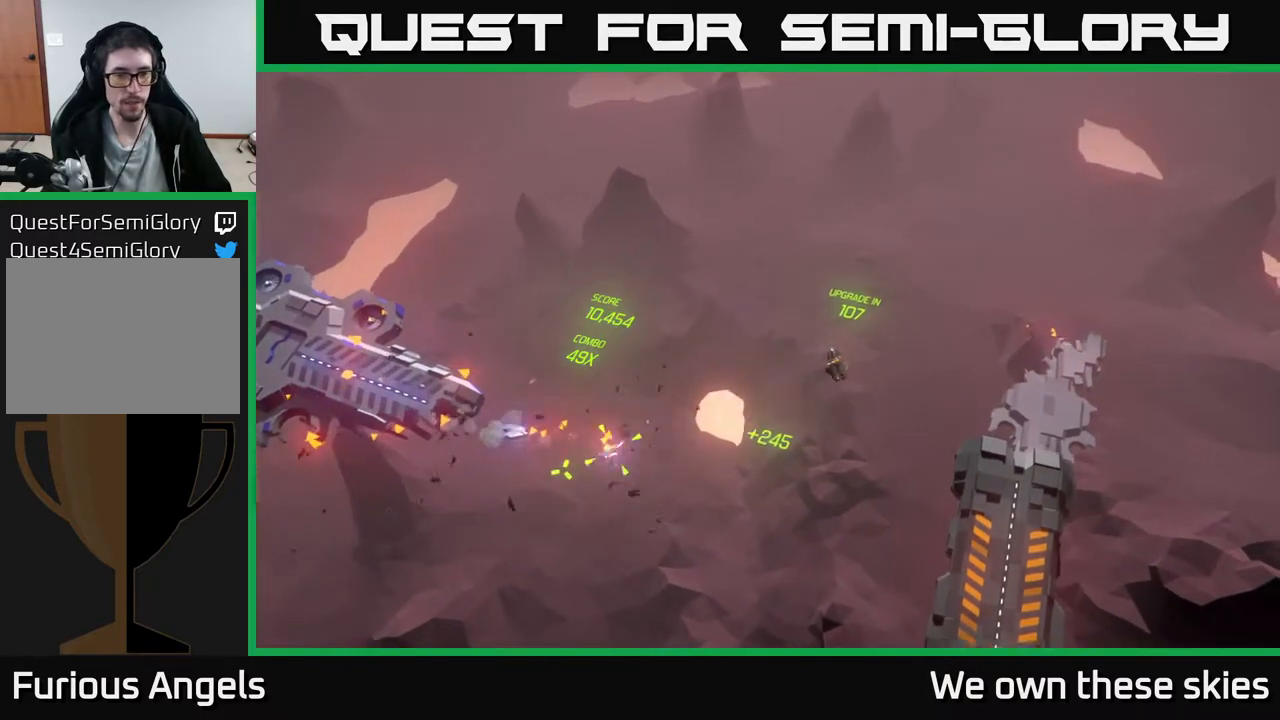
{"buttons": [], "left_stick": "down-left", "events": [[483, "left_stick", "down-left"]]}
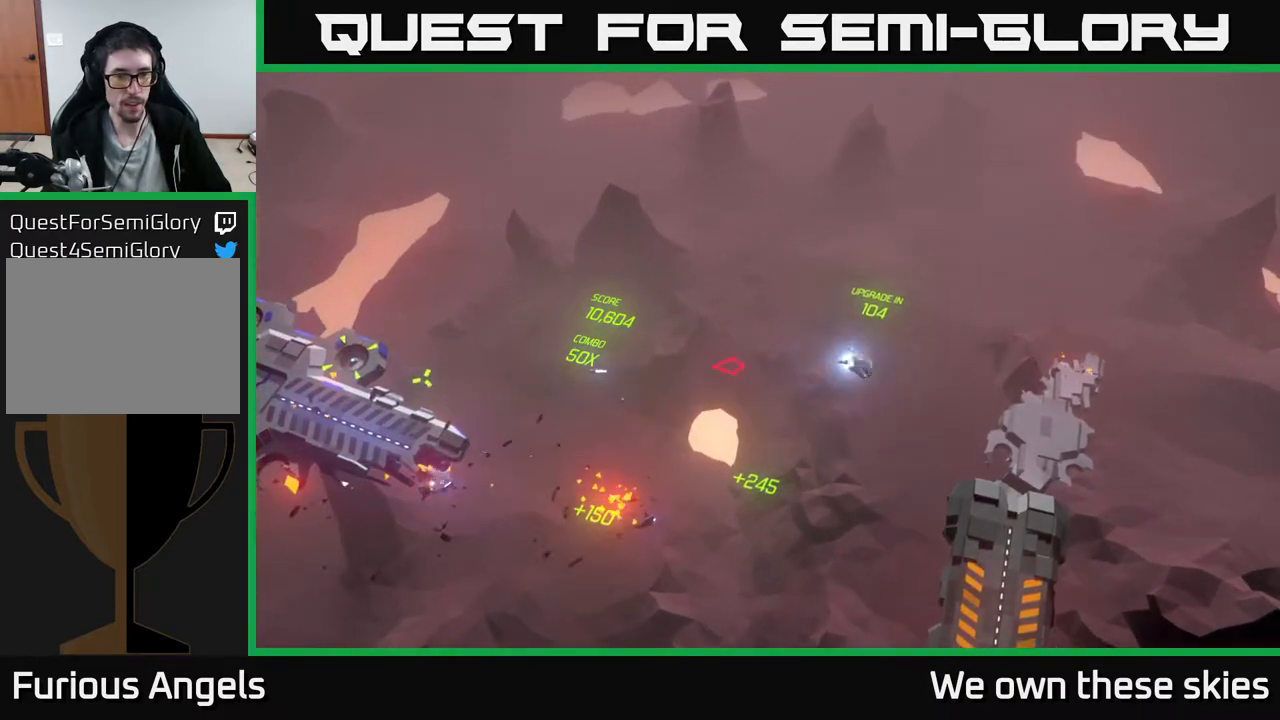
{"buttons": [], "left_stick": "left", "events": [[133, "left_stick", "left"]]}
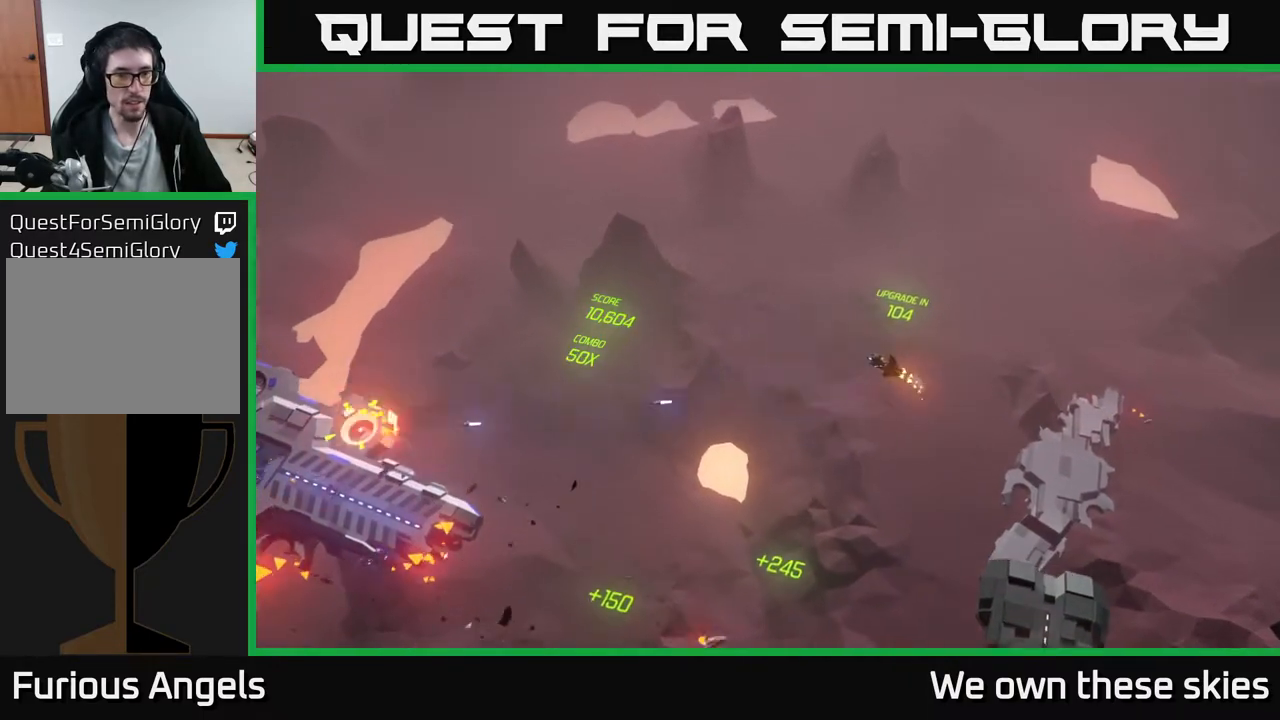
{"buttons": [], "left_stick": "down-left", "events": [[300, "left_stick", "center"], [450, "left_stick", "down-left"]]}
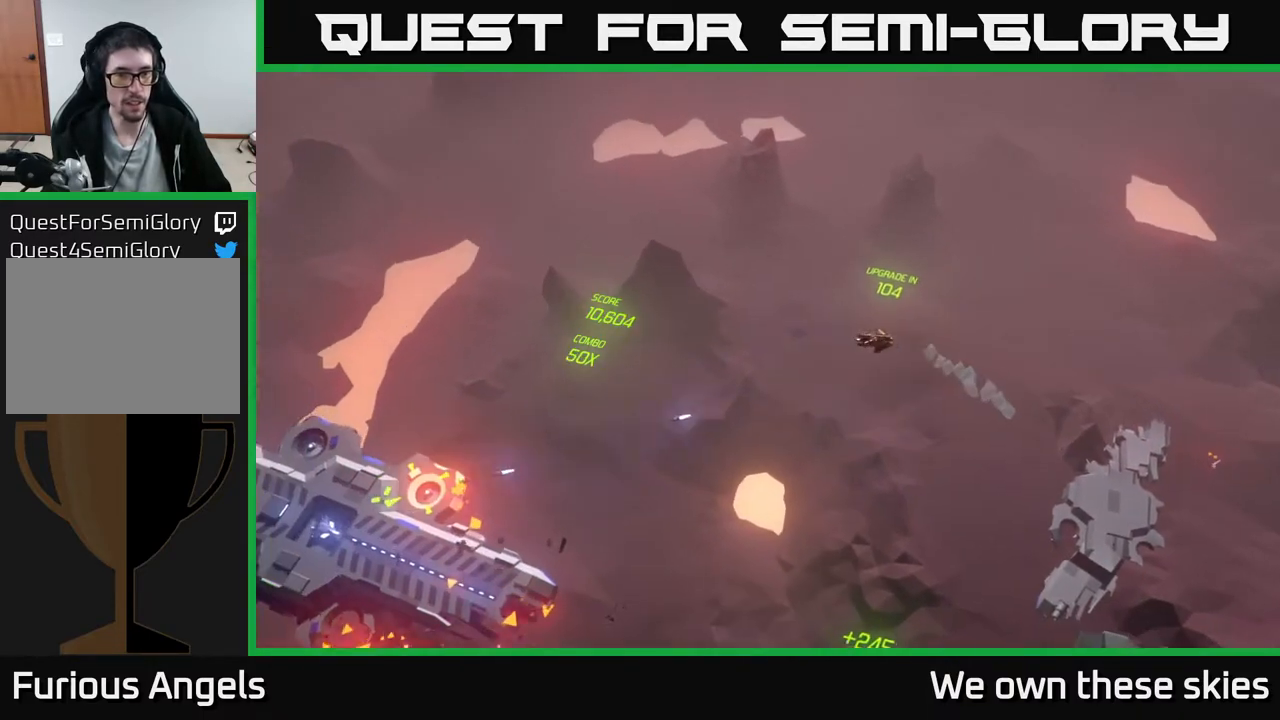
{"buttons": [], "left_stick": "center", "events": [[300, "left_stick", "center"]]}
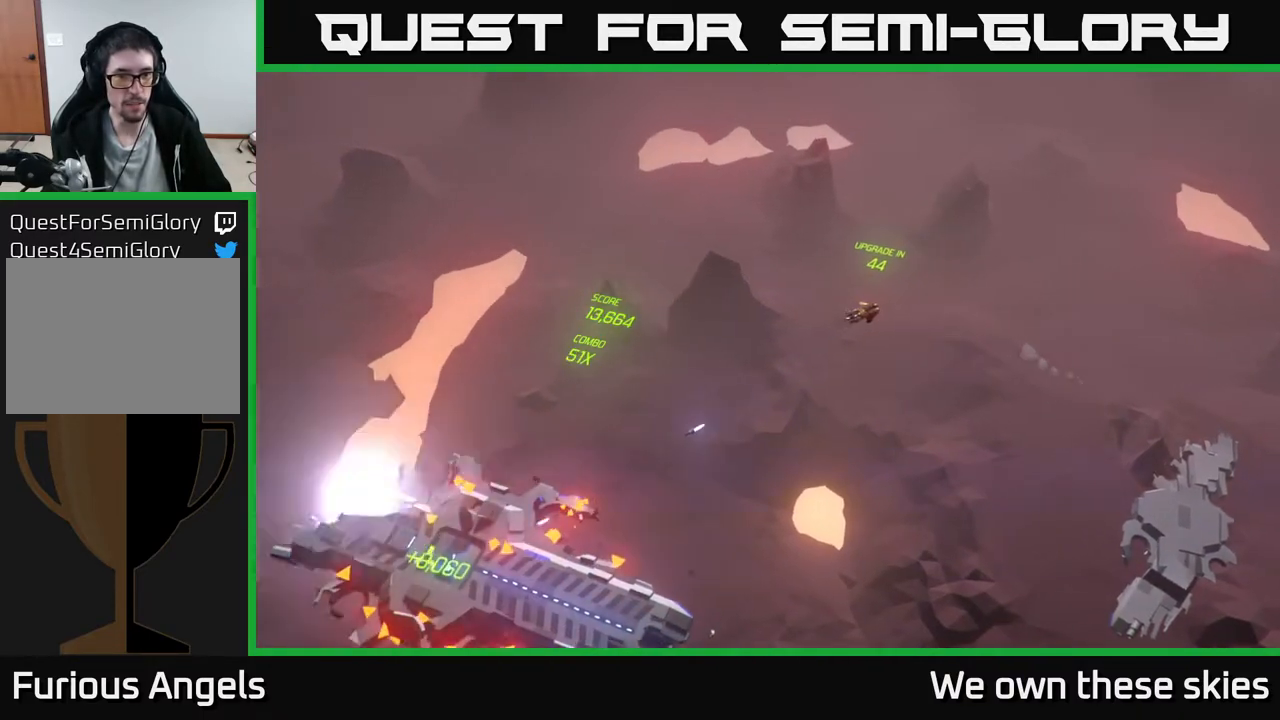
{"buttons": [], "left_stick": "down-right", "events": [[117, "left_stick", "down"], [450, "left_stick", "down-right"]]}
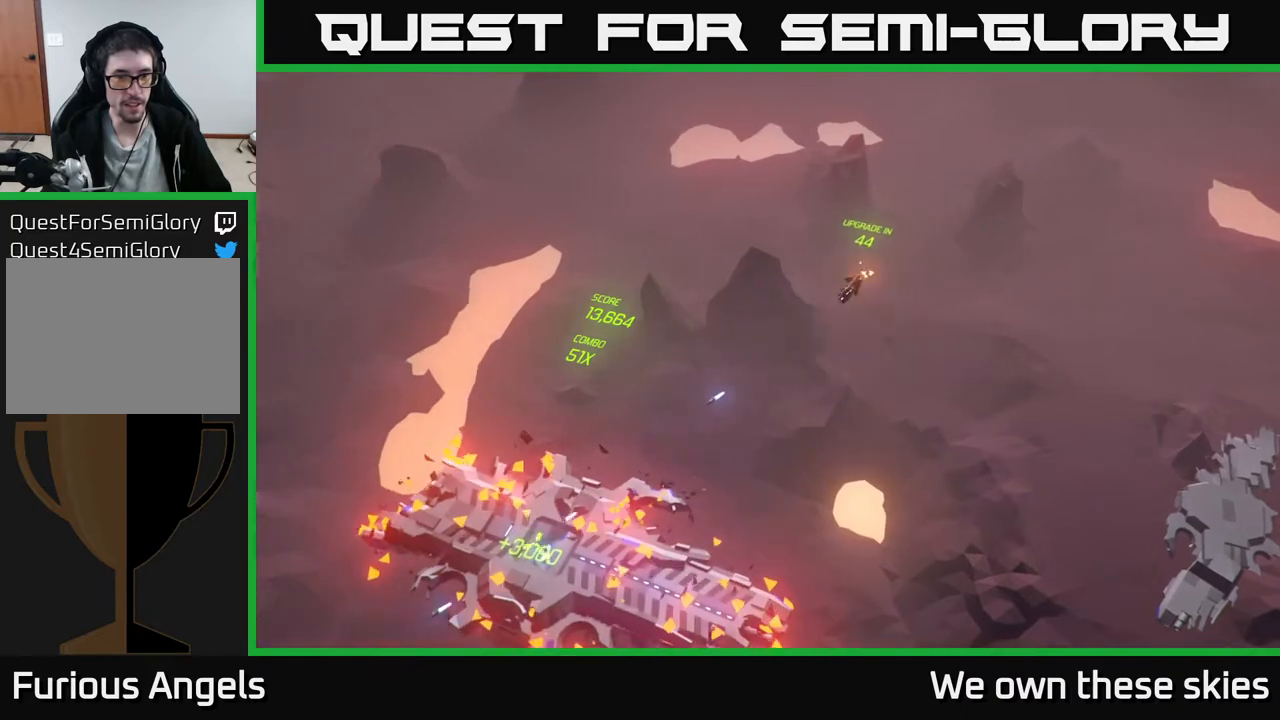
{"buttons": [], "left_stick": "down-right", "events": []}
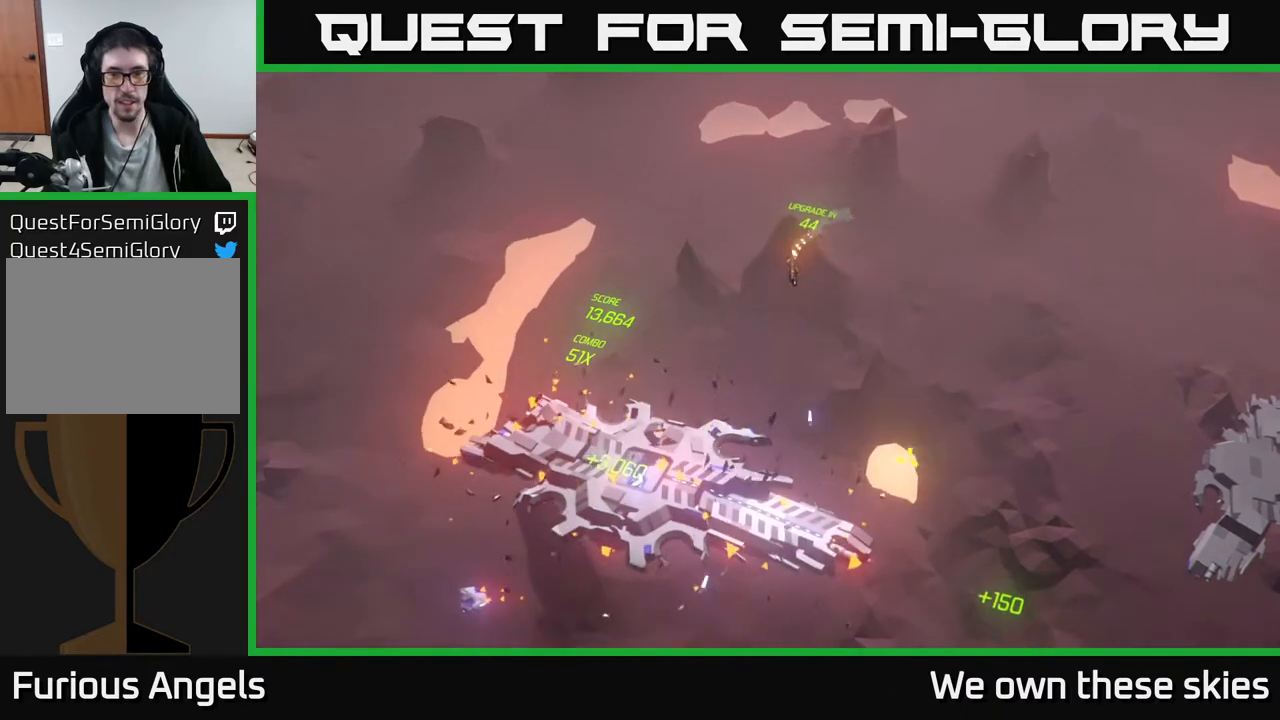
{"buttons": [], "left_stick": "down-right", "events": []}
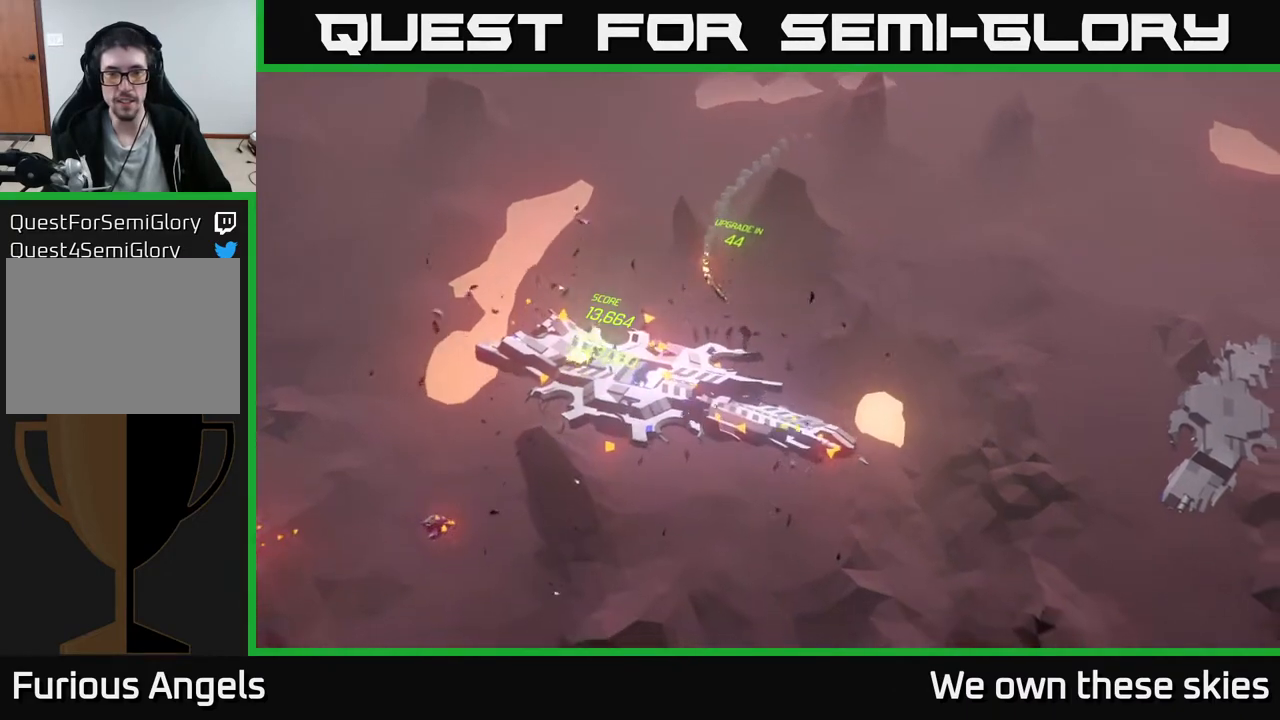
{"buttons": [], "left_stick": "right", "events": [[133, "left_stick", "right"]]}
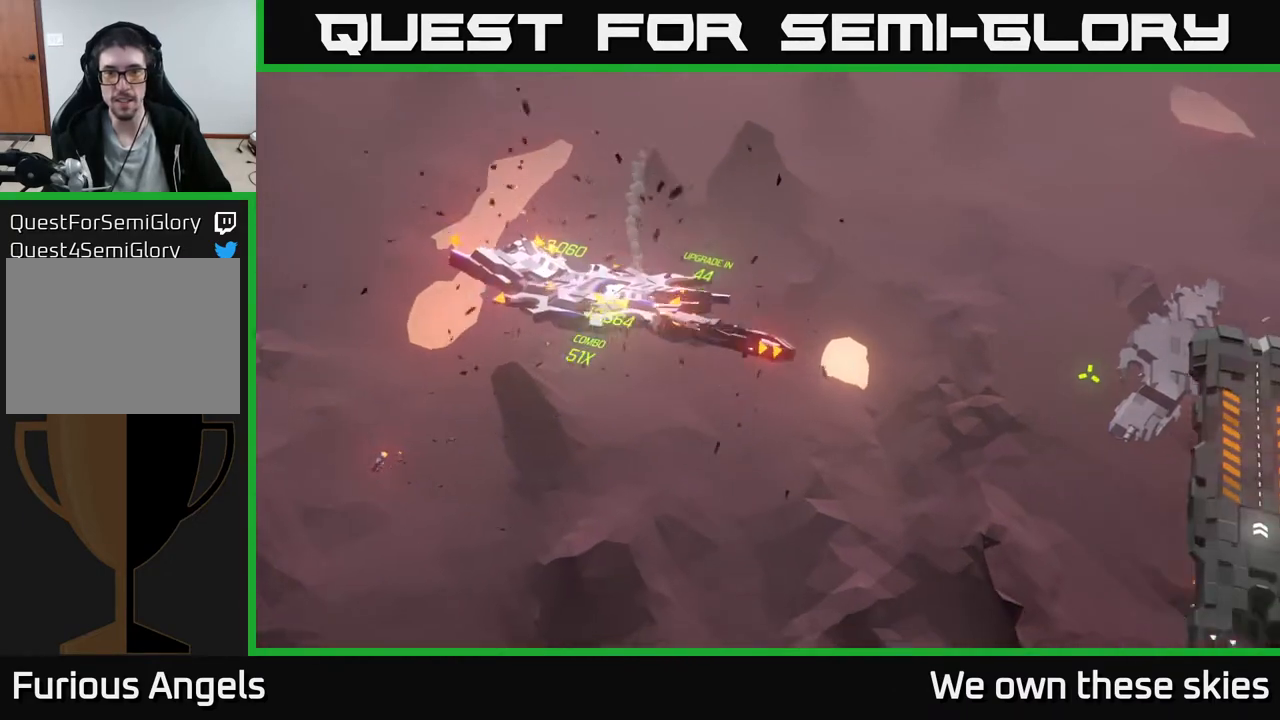
{"buttons": [], "left_stick": "right", "events": []}
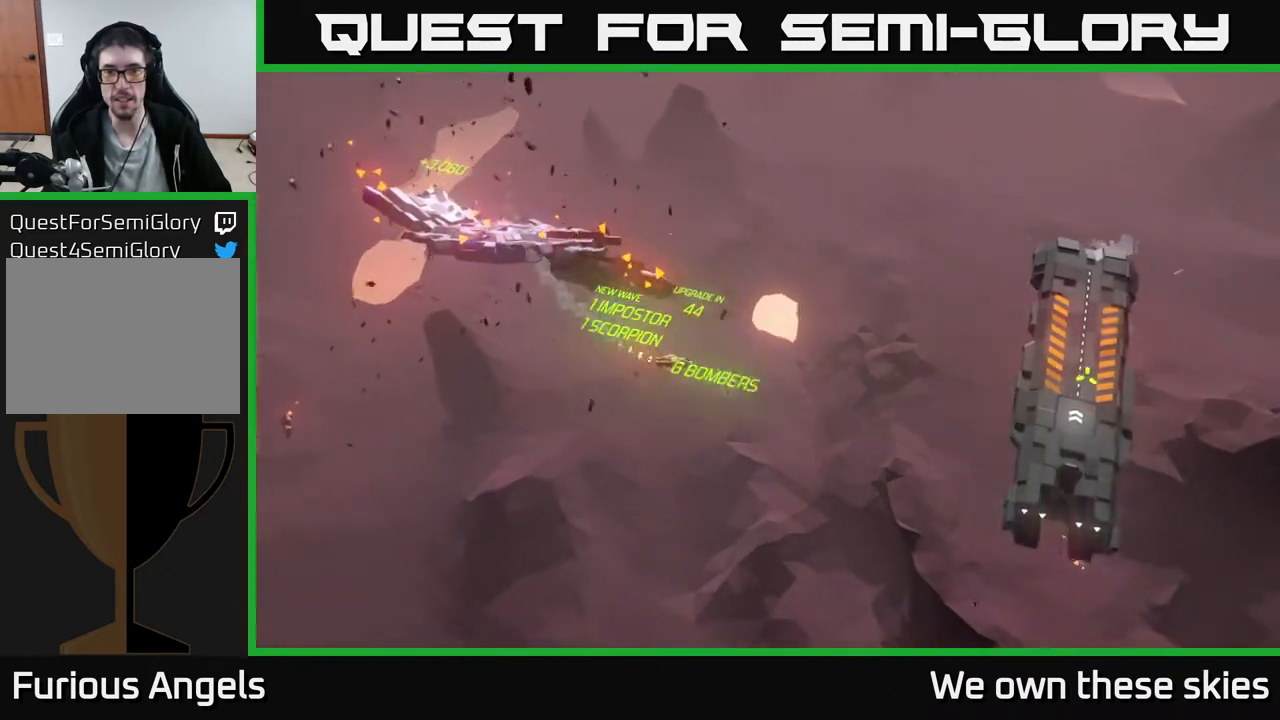
{"buttons": [], "left_stick": "center", "events": [[483, "left_stick", "center"]]}
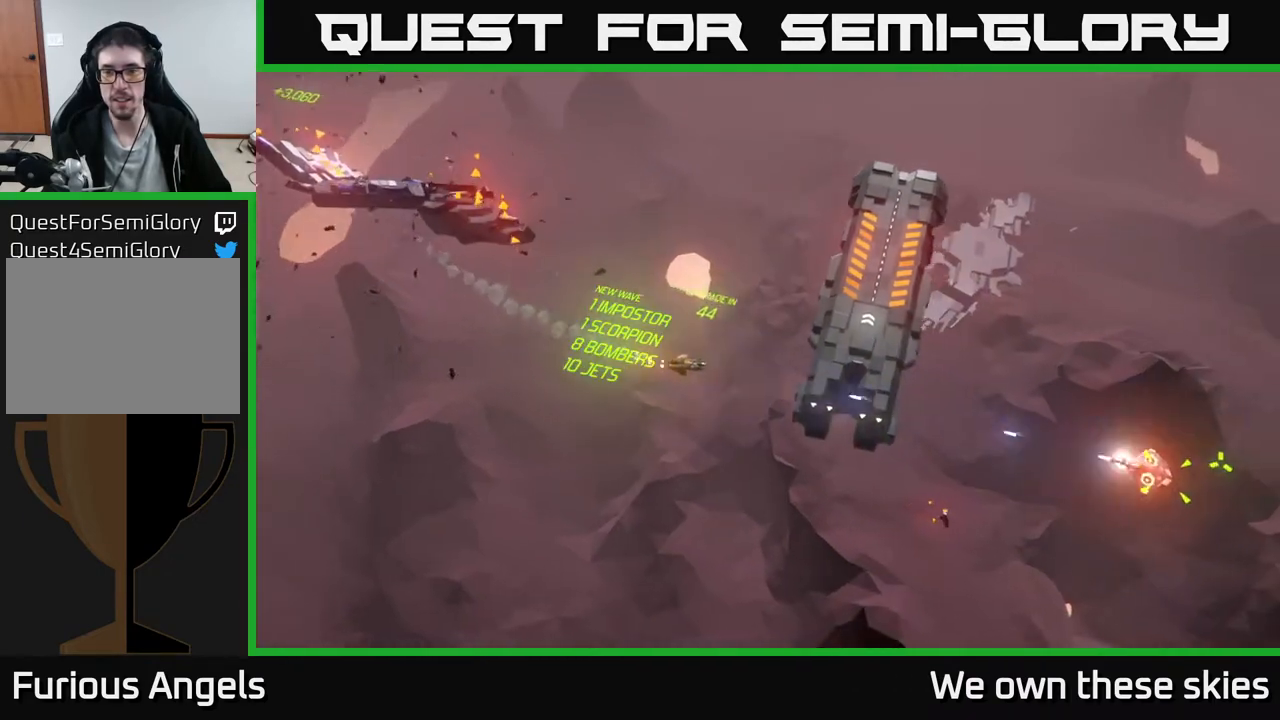
{"buttons": [], "left_stick": "right", "events": [[250, "left_stick", "right"]]}
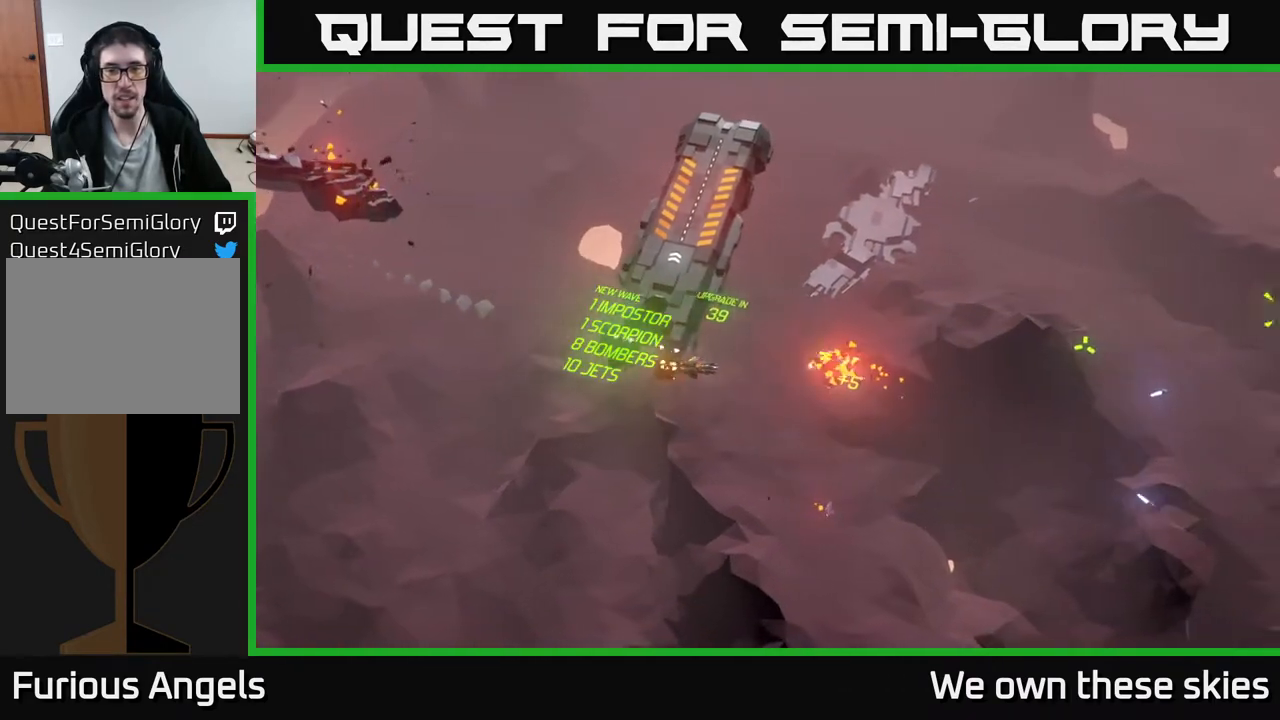
{"buttons": [], "left_stick": "up-left", "events": [[33, "left_stick", "center"], [350, "left_stick", "up-right"], [500, "left_stick", "up-left"]]}
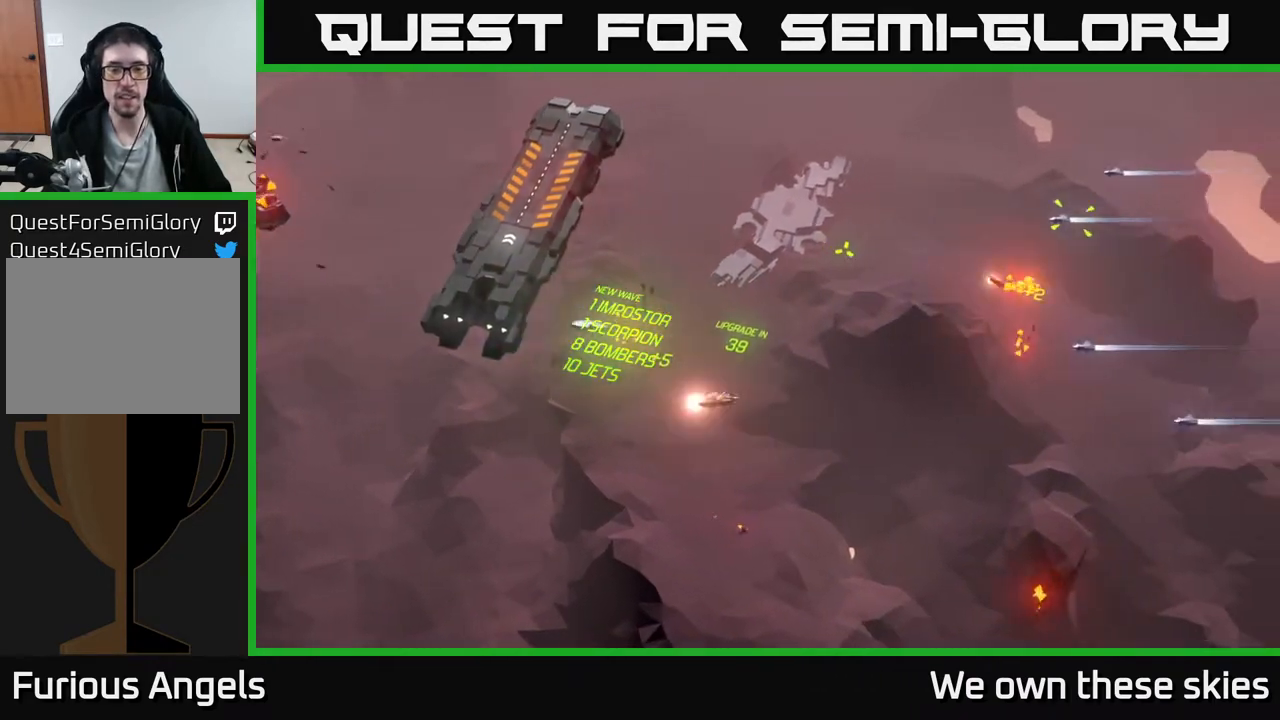
{"buttons": [], "left_stick": "center", "events": [[217, "left_stick", "left"], [383, "left_stick", "center"]]}
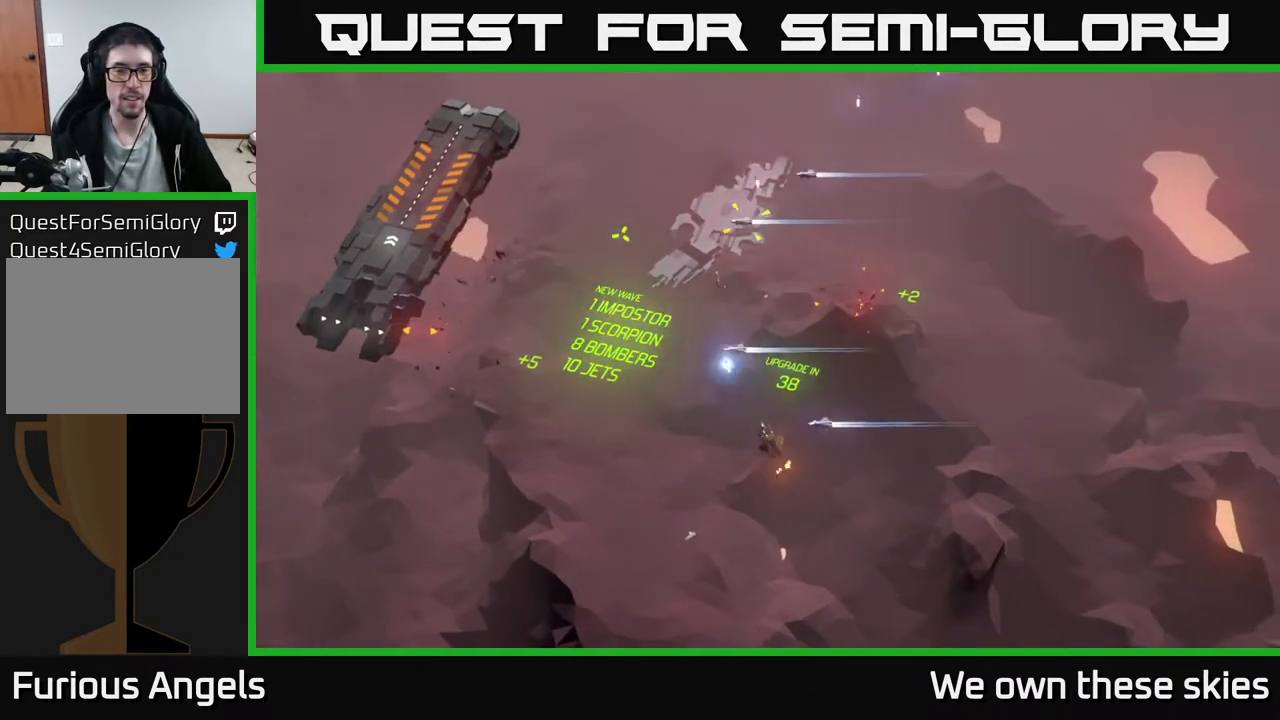
{"buttons": [], "left_stick": "up-left", "events": [[83, "left_stick", "left"], [350, "left_stick", "up-left"]]}
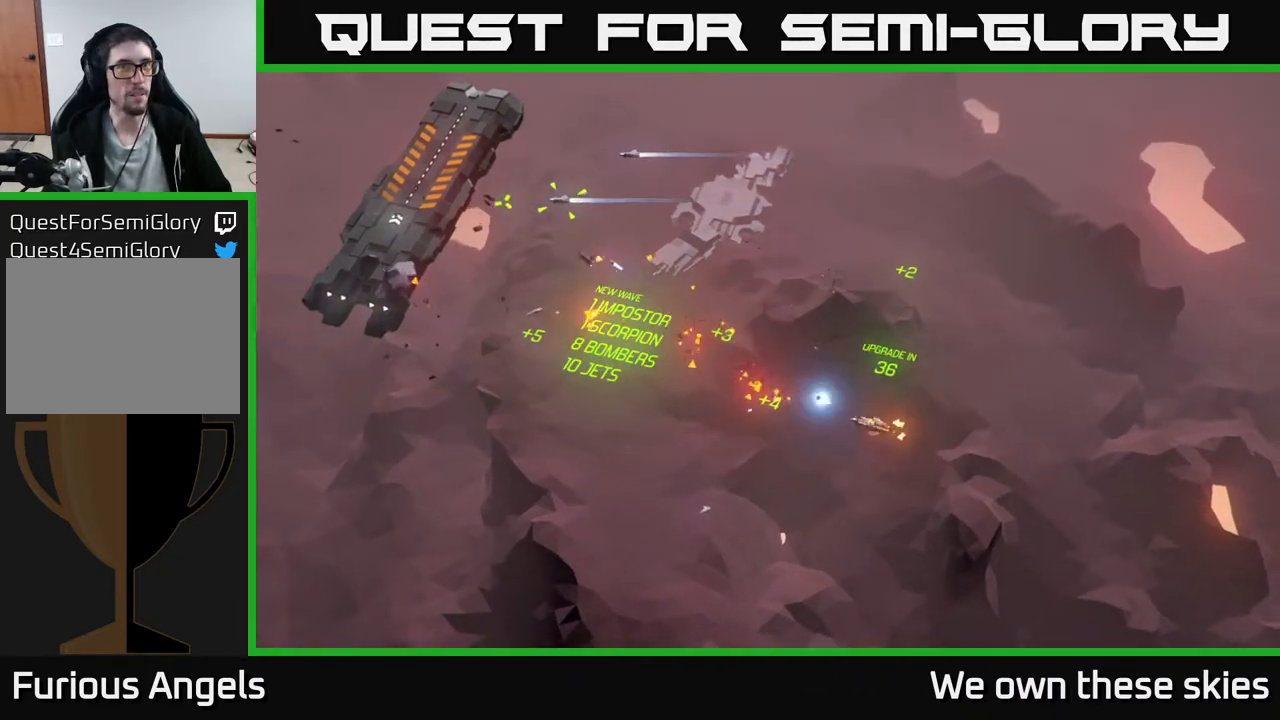
{"buttons": [], "left_stick": "center", "events": [[67, "left_stick", "center"], [200, "left_stick", "left"], [367, "left_stick", "center"]]}
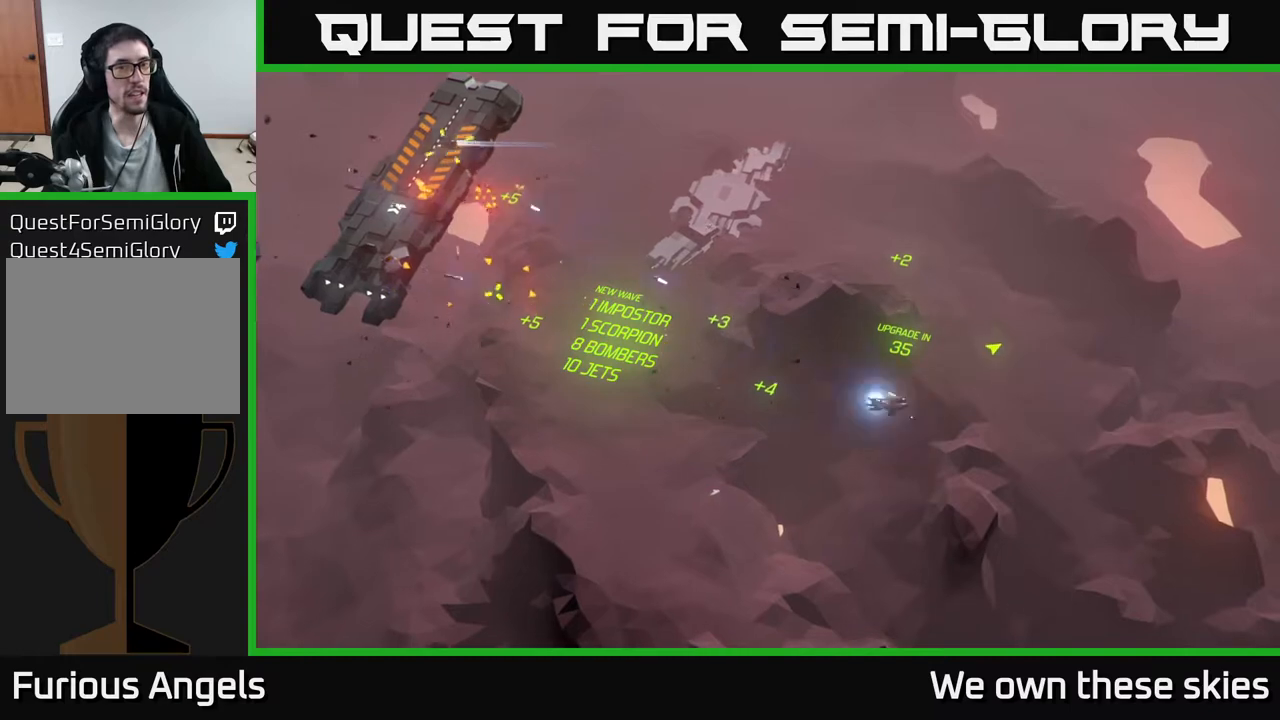
{"buttons": [], "left_stick": "center", "events": [[167, "left_stick", "left"], [483, "left_stick", "center"]]}
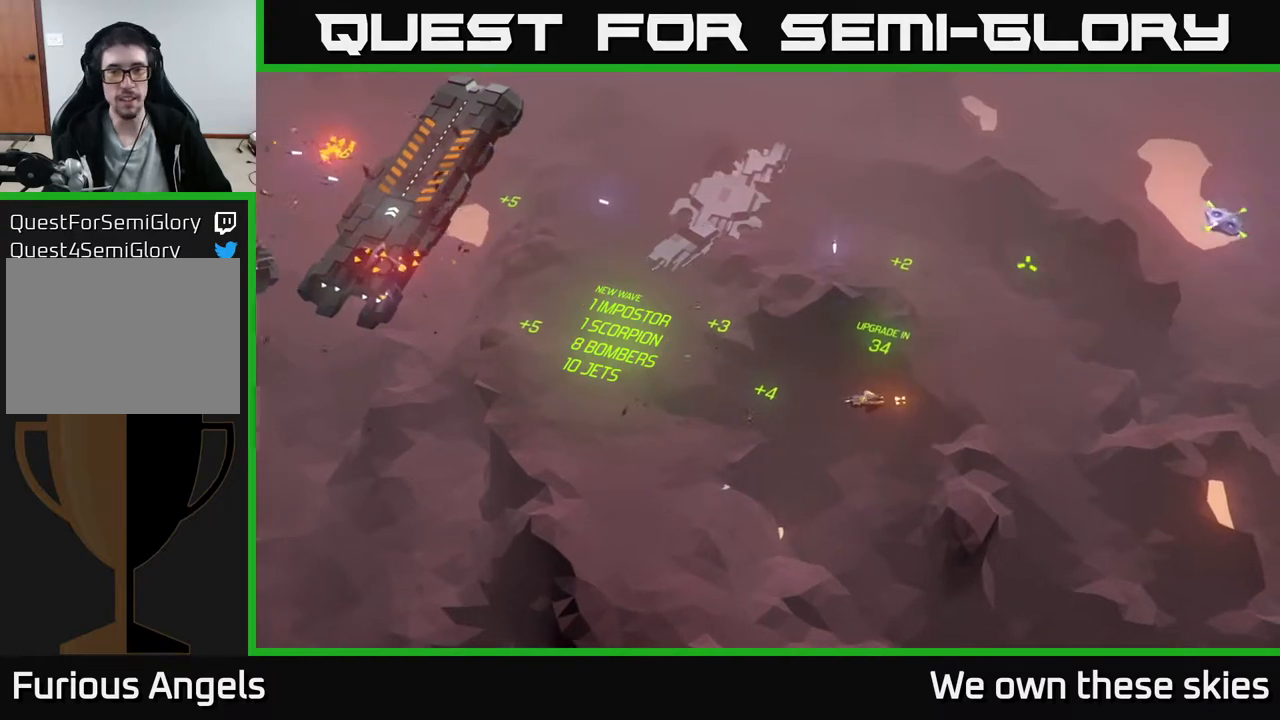
{"buttons": [], "left_stick": "left", "events": [[150, "left_stick", "right"], [317, "left_stick", "center"], [383, "left_stick", "left"]]}
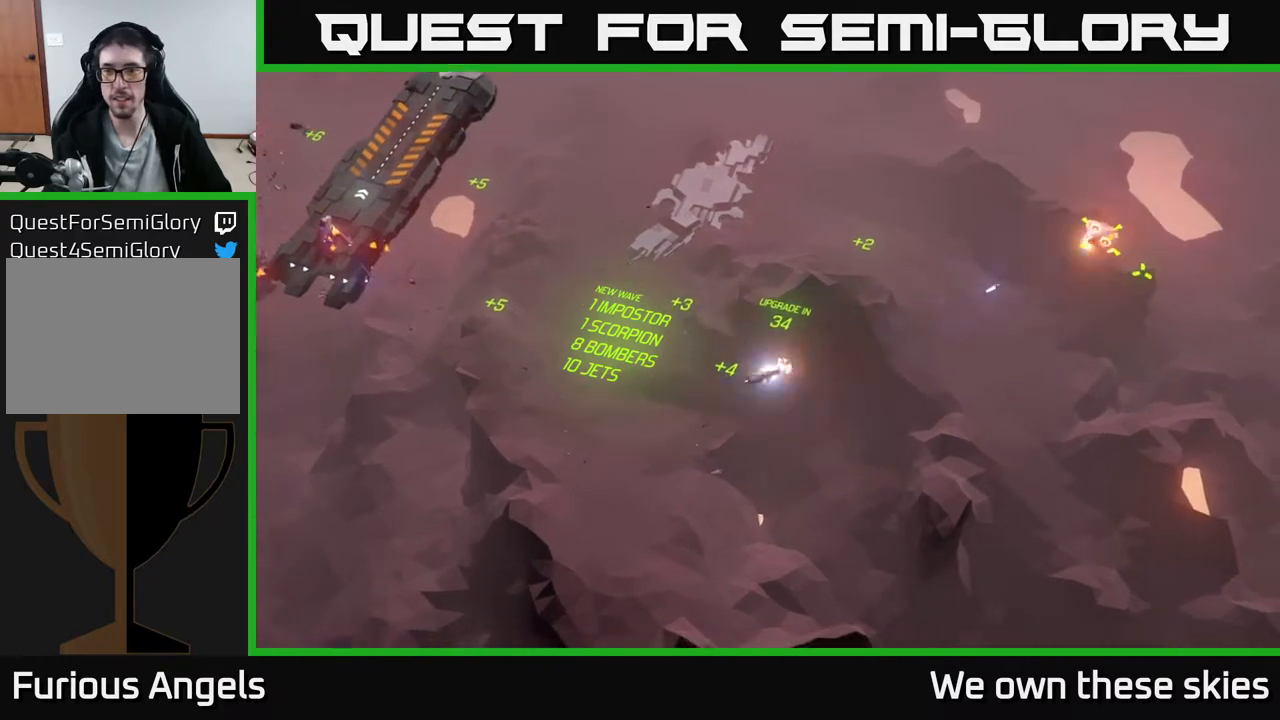
{"buttons": [], "left_stick": "center", "events": [[100, "left_stick", "center"]]}
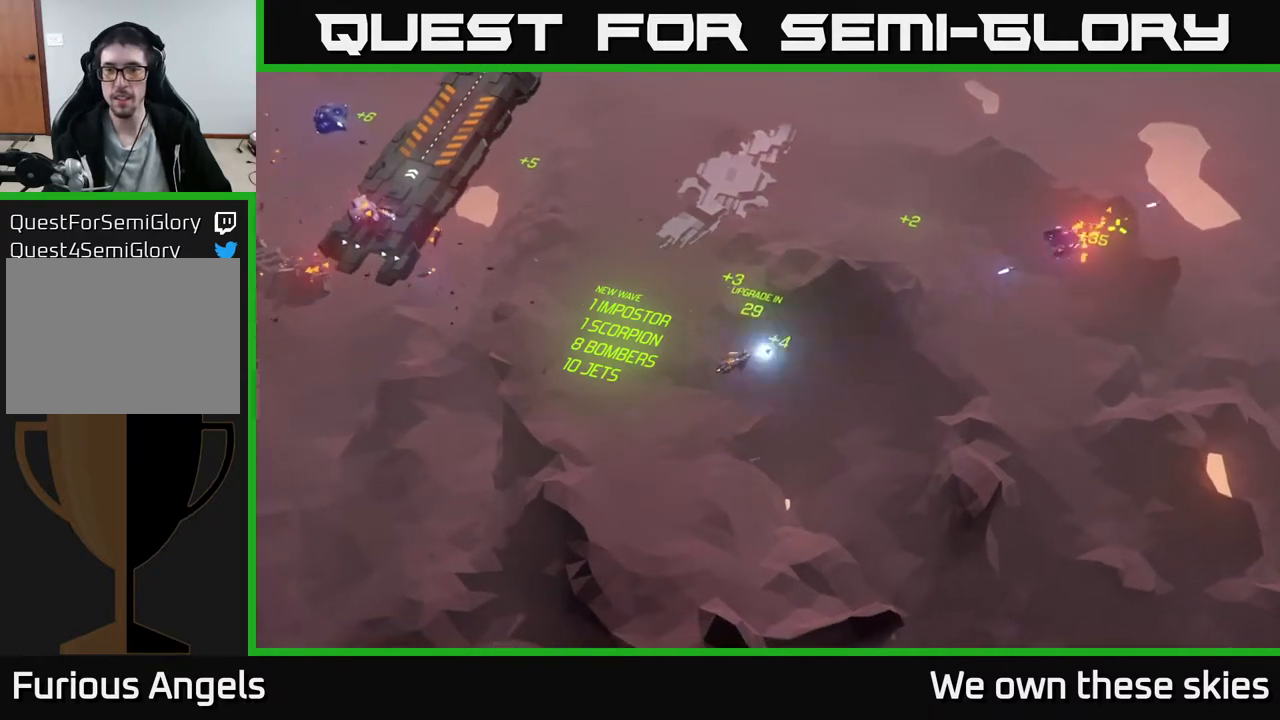
{"buttons": [], "left_stick": "up-right", "events": [[233, "left_stick", "up"], [383, "left_stick", "up-right"]]}
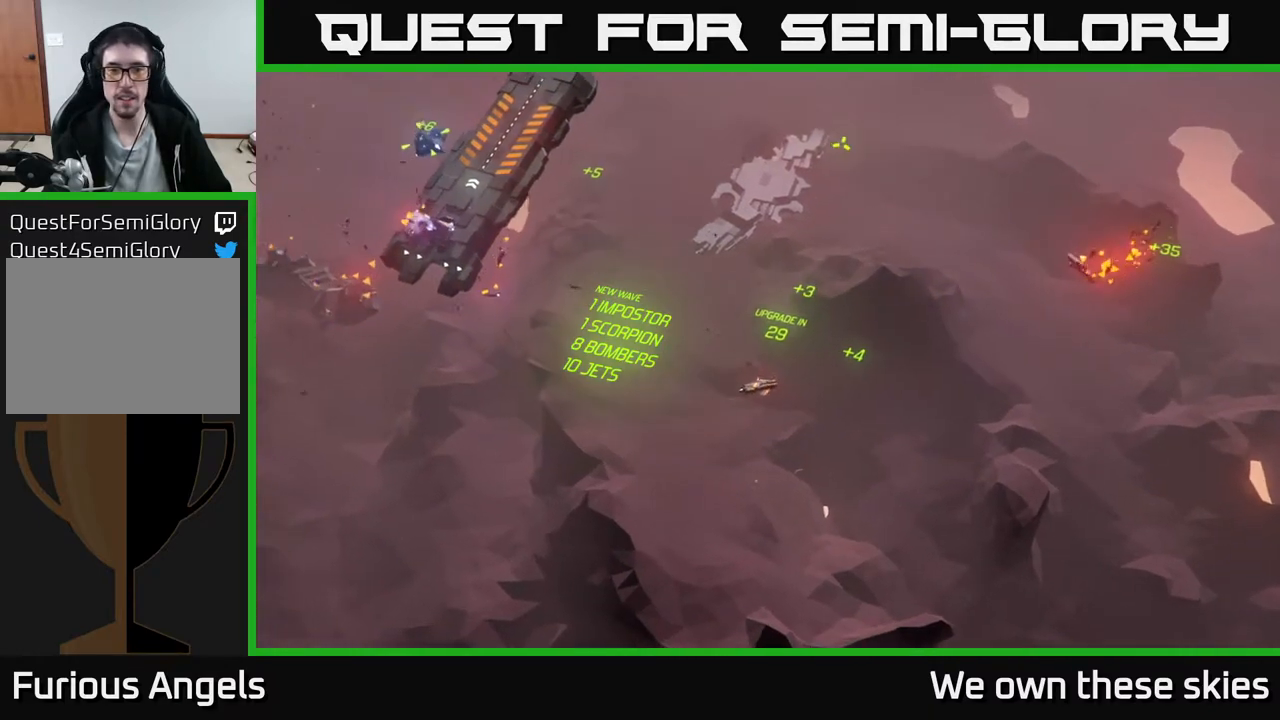
{"buttons": [], "left_stick": "left", "events": [[217, "left_stick", "left"]]}
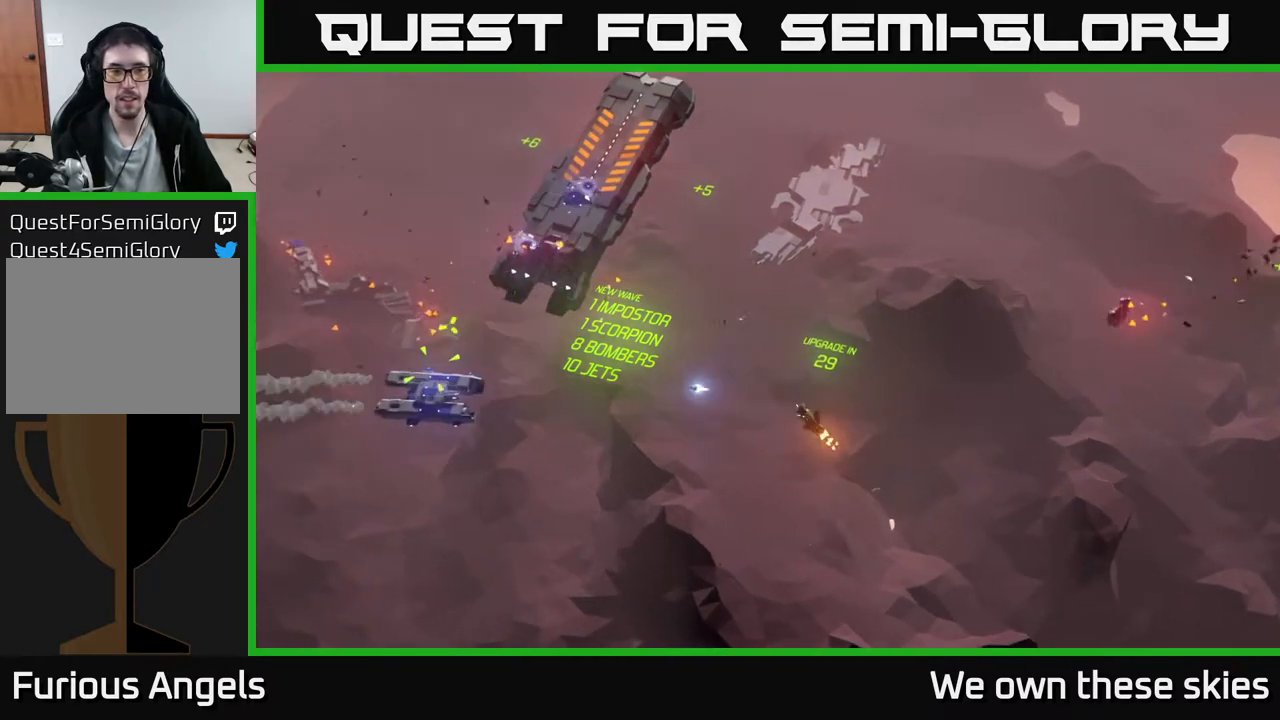
{"buttons": [], "left_stick": "up-right", "events": [[17, "left_stick", "center"], [267, "left_stick", "up"], [450, "left_stick", "up-right"]]}
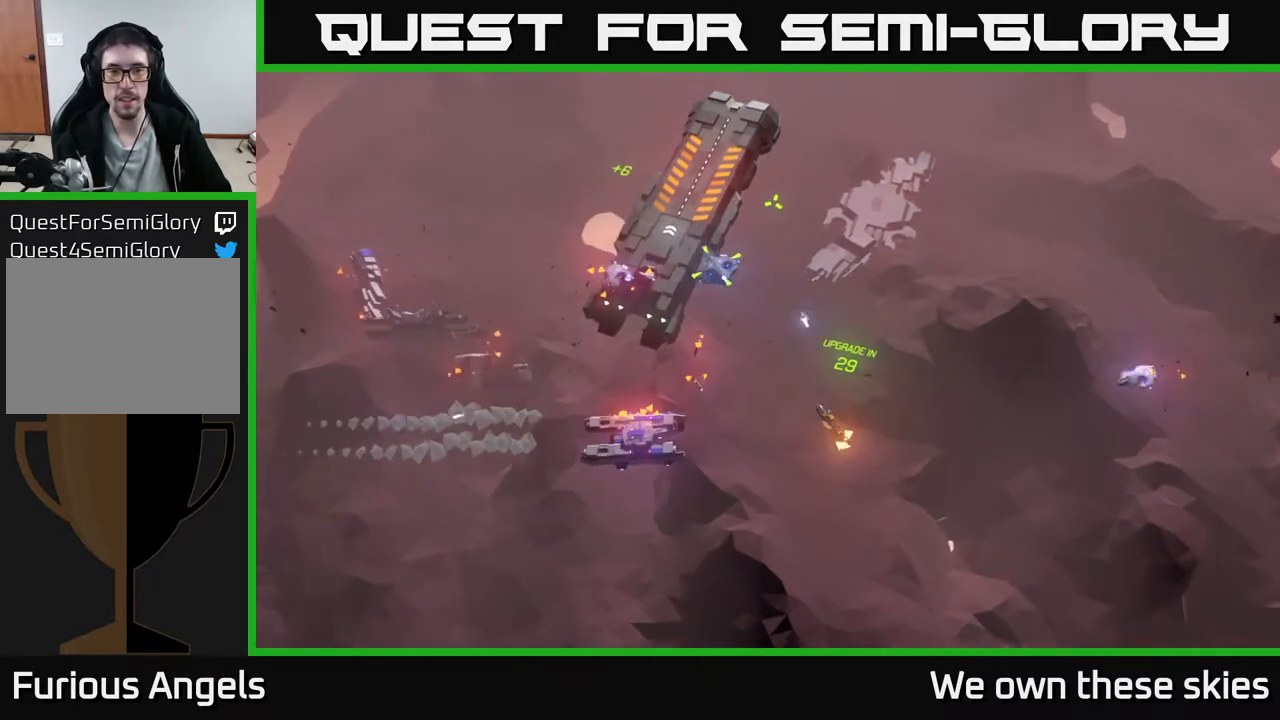
{"buttons": [], "left_stick": "center", "events": [[133, "left_stick", "up"], [300, "left_stick", "center"]]}
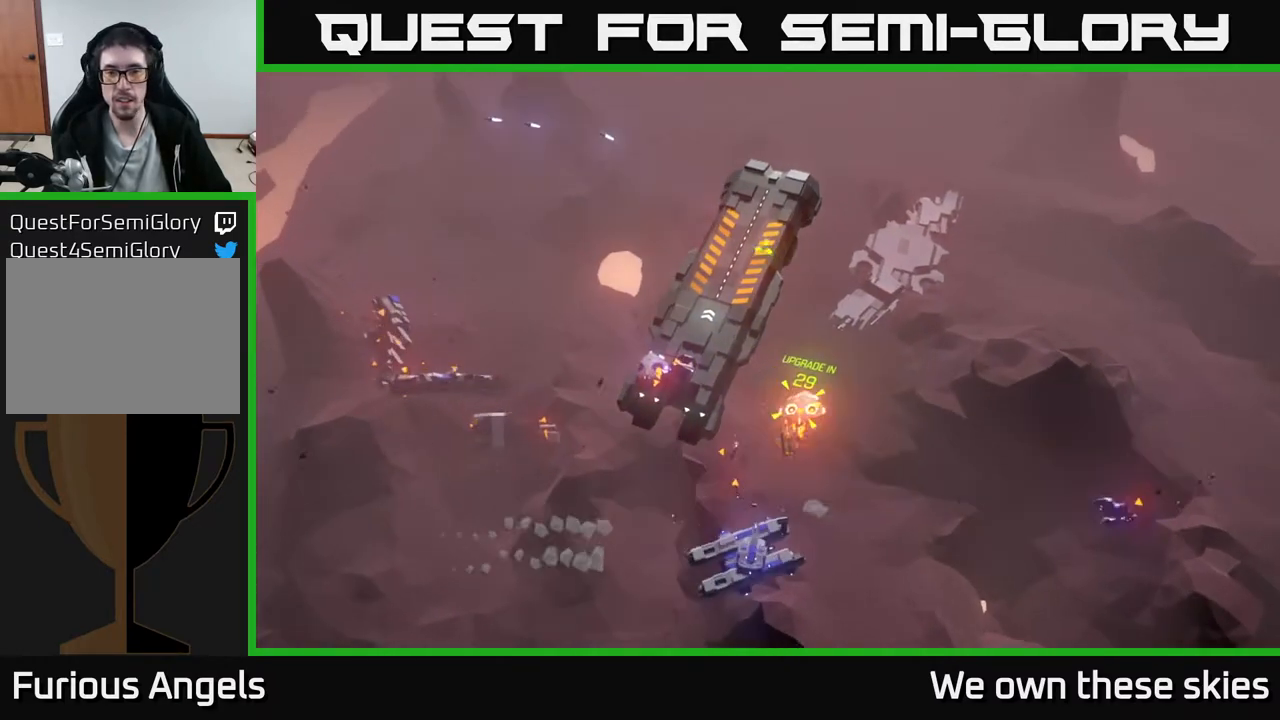
{"buttons": [], "left_stick": "left", "events": [[133, "left_stick", "up-right"], [300, "left_stick", "center"], [433, "left_stick", "left"]]}
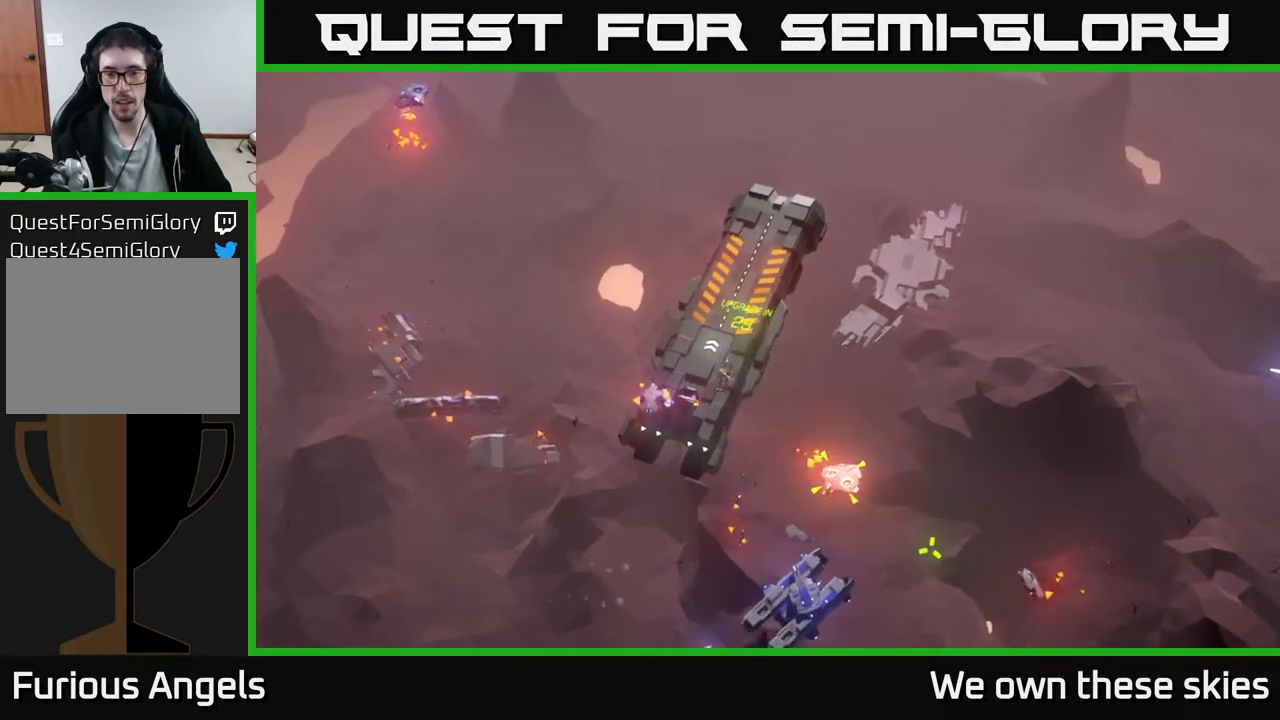
{"buttons": [], "left_stick": "down-left", "events": [[100, "left_stick", "down-left"]]}
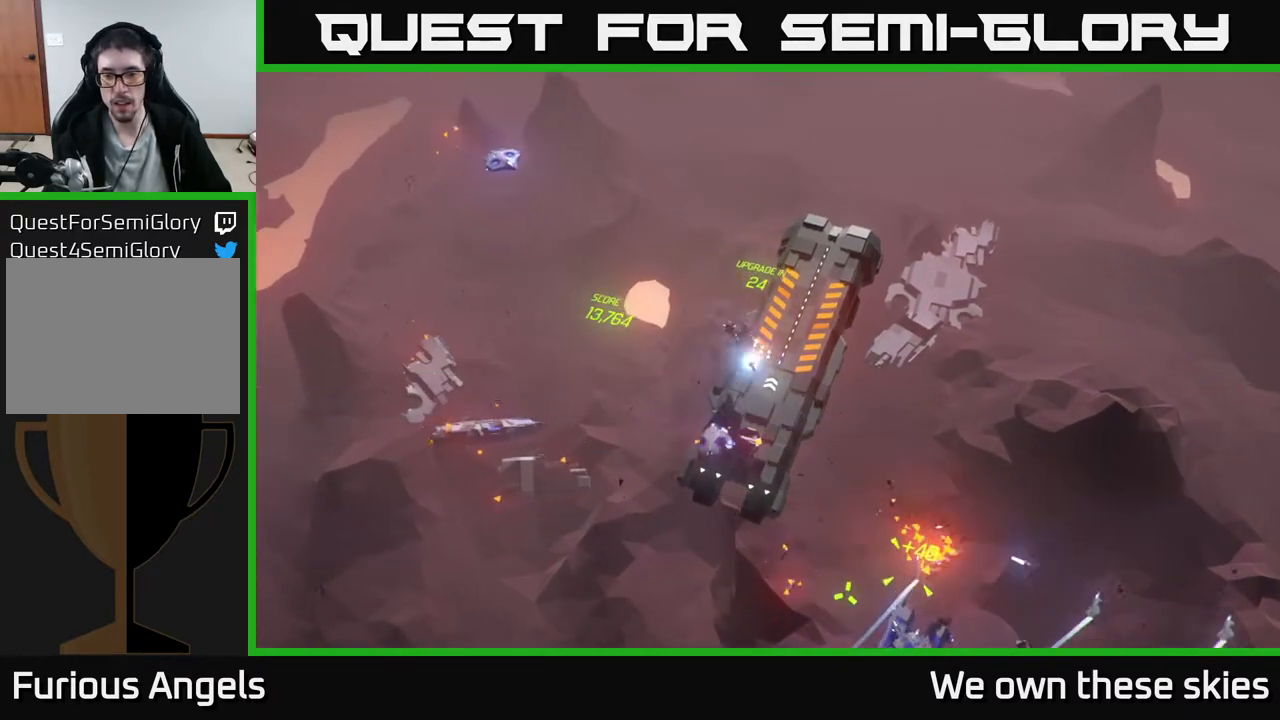
{"buttons": [], "left_stick": "down", "events": [[167, "left_stick", "down"]]}